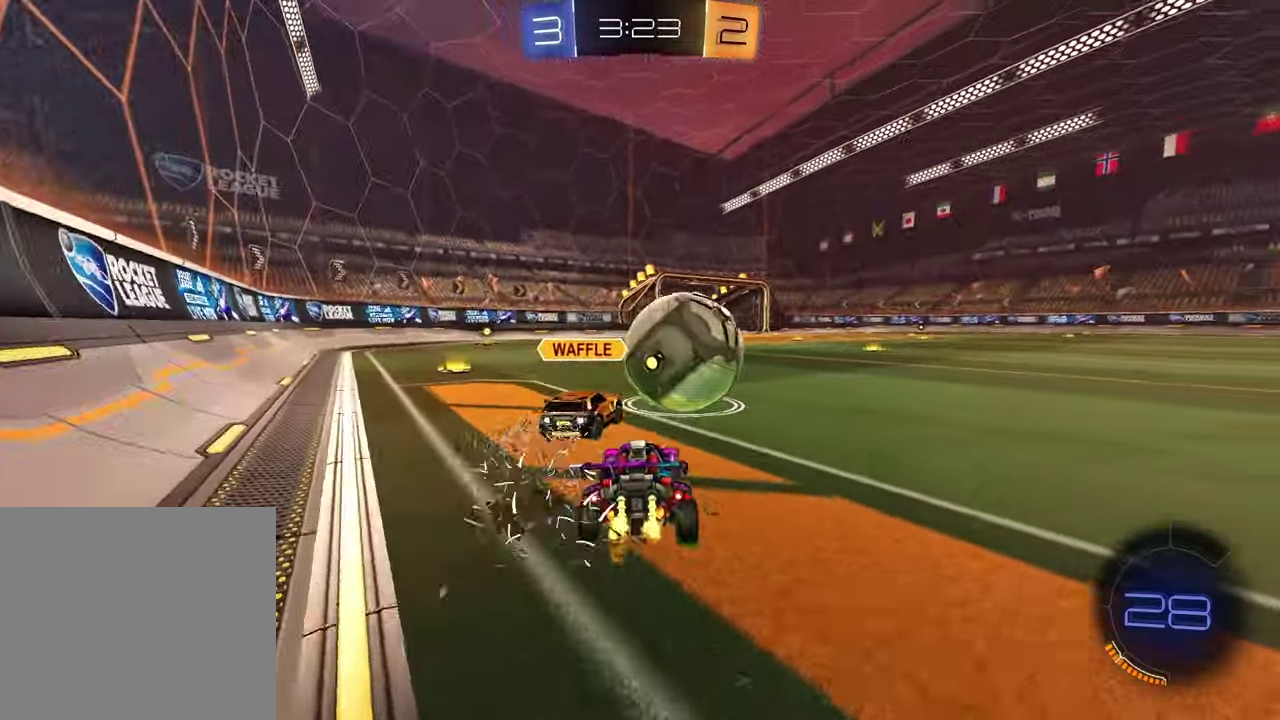
Gameplay with a controller (PlayStation layout); each line is a JSON object with the inputs held at the frame after it. "events" lists button and stick changes between this image and that frame as [ms after this image, input, new state], when the widget could be followed in between. Not read: L1.
{"buttons": ["R1", "R2"], "left_stick": "left", "right_stick": "center", "events": [[167, "R1", "down"], [350, "left_stick", "center"], [383, "R1", "up"], [433, "left_stick", "left"], [467, "R1", "down"]]}
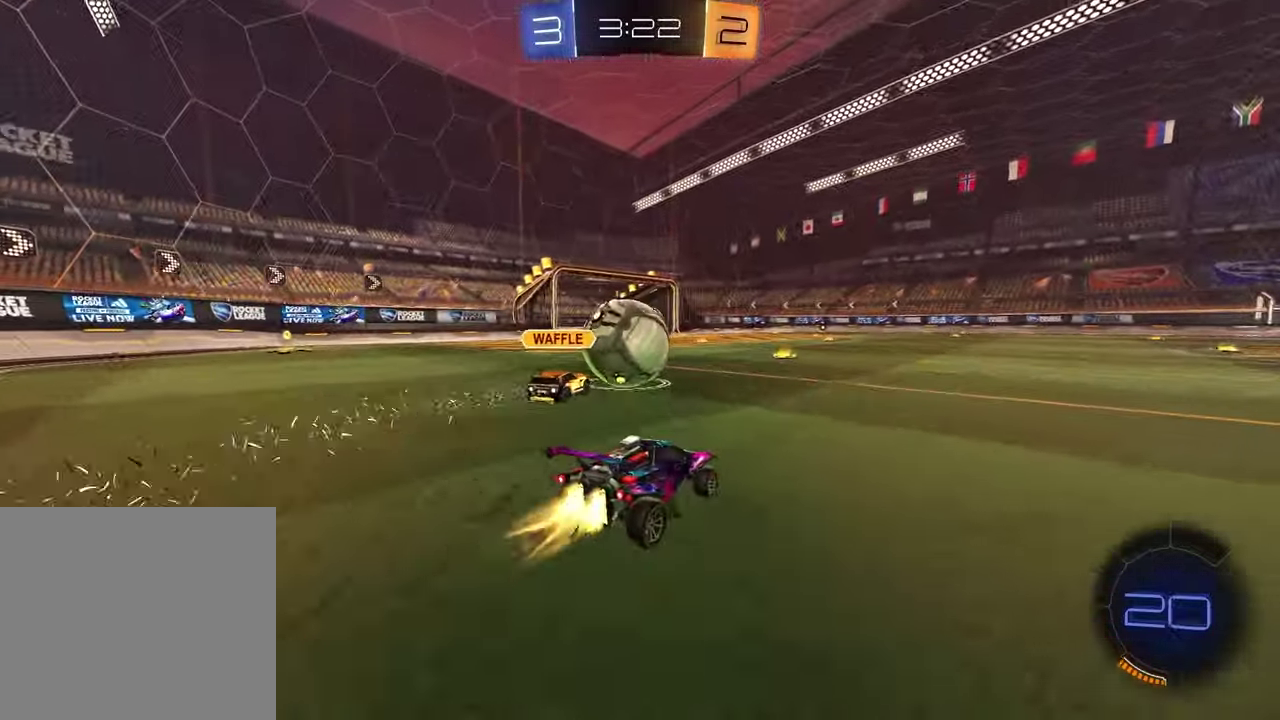
{"buttons": ["R2"], "left_stick": "down", "right_stick": "center", "events": [[33, "left_stick", "center"], [83, "left_stick", "up-right"], [167, "CROSS", "down"], [217, "left_stick", "up"], [250, "CROSS", "up"], [283, "left_stick", "up-left"], [300, "CROSS", "down"], [367, "left_stick", "down"], [433, "CROSS", "up"], [500, "R1", "up"]]}
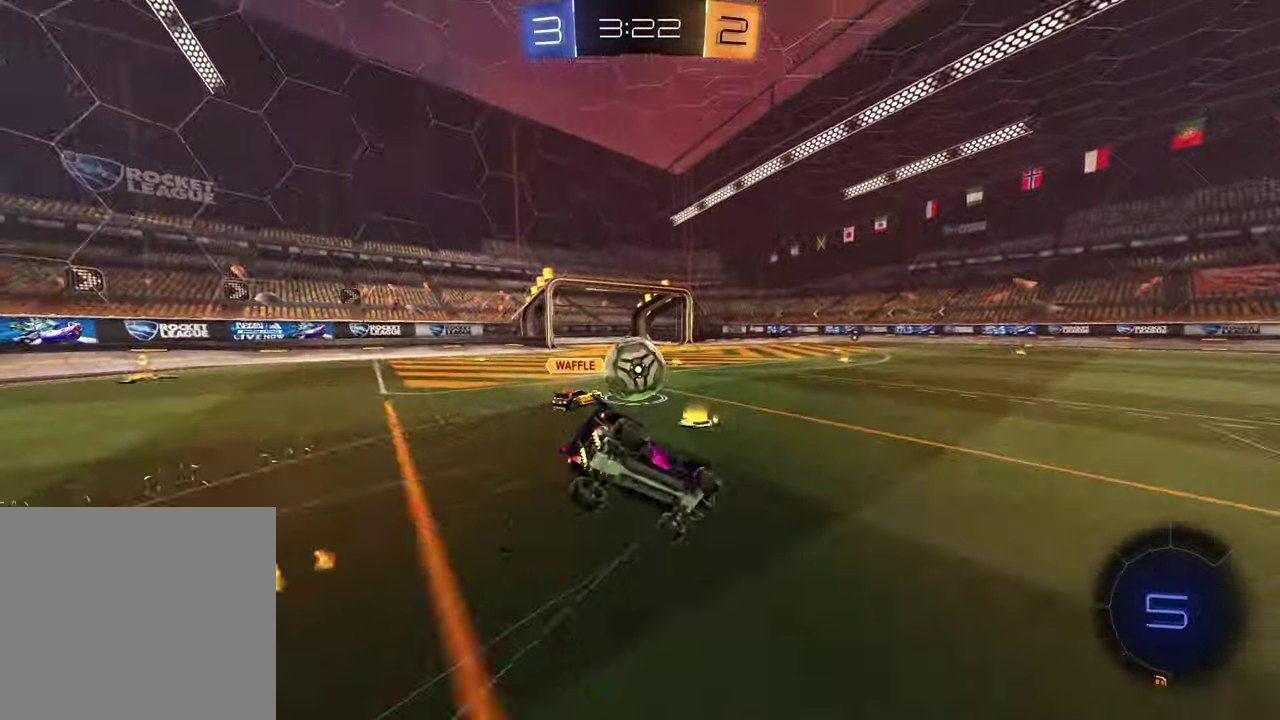
{"buttons": ["R2"], "left_stick": "down-left", "right_stick": "center", "events": [[117, "left_stick", "down-right"], [283, "left_stick", "down"], [333, "left_stick", "down-left"]]}
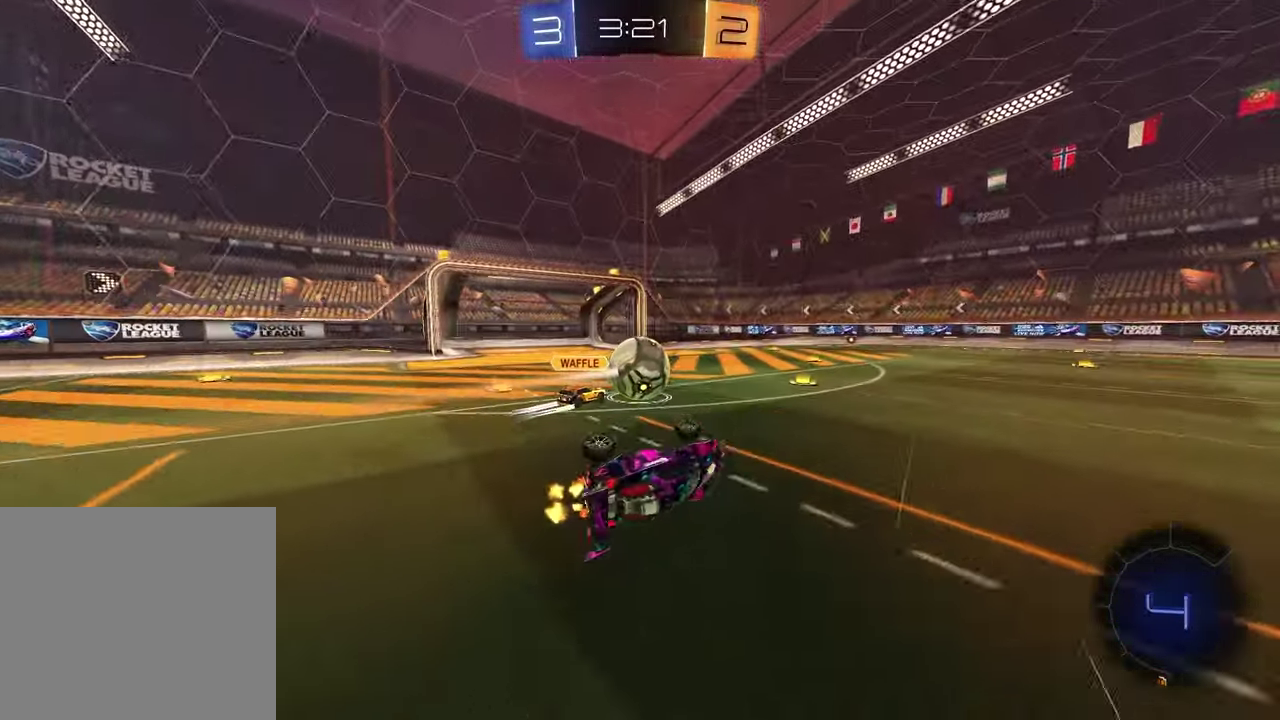
{"buttons": ["R2"], "left_stick": "center", "right_stick": "center", "events": [[283, "left_stick", "center"]]}
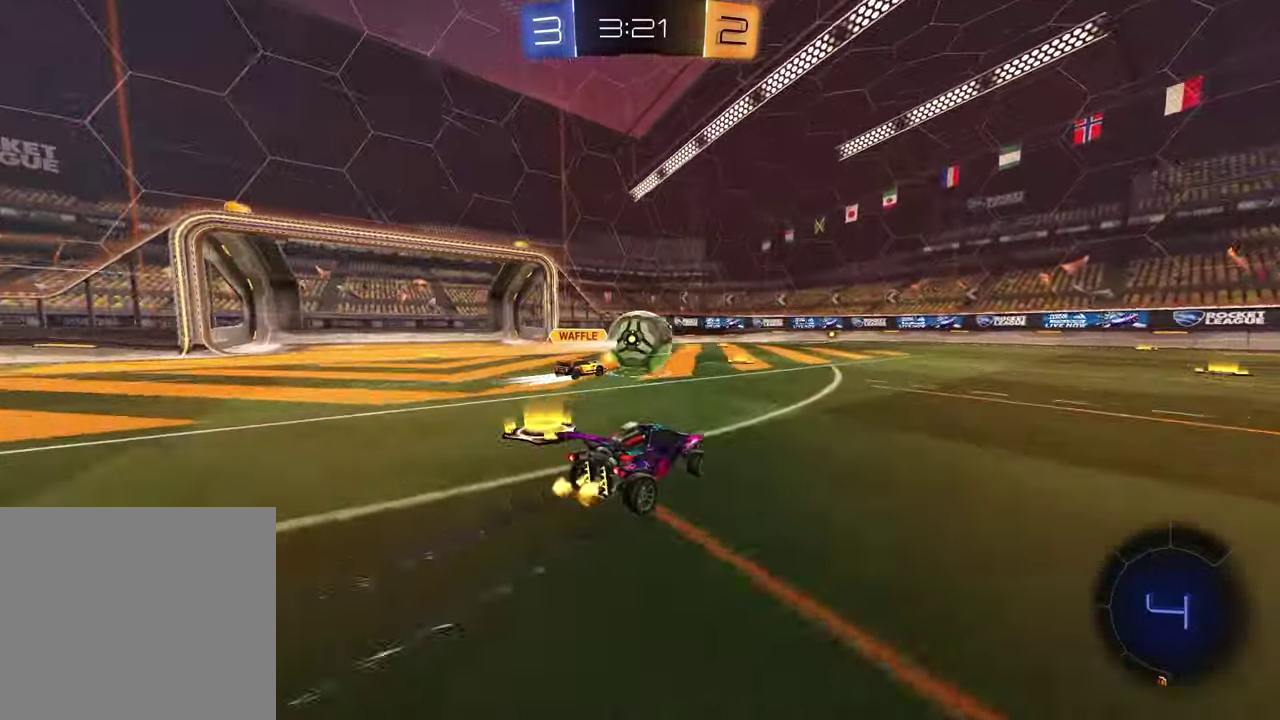
{"buttons": ["R2"], "left_stick": "right", "right_stick": "center", "events": [[100, "left_stick", "right"]]}
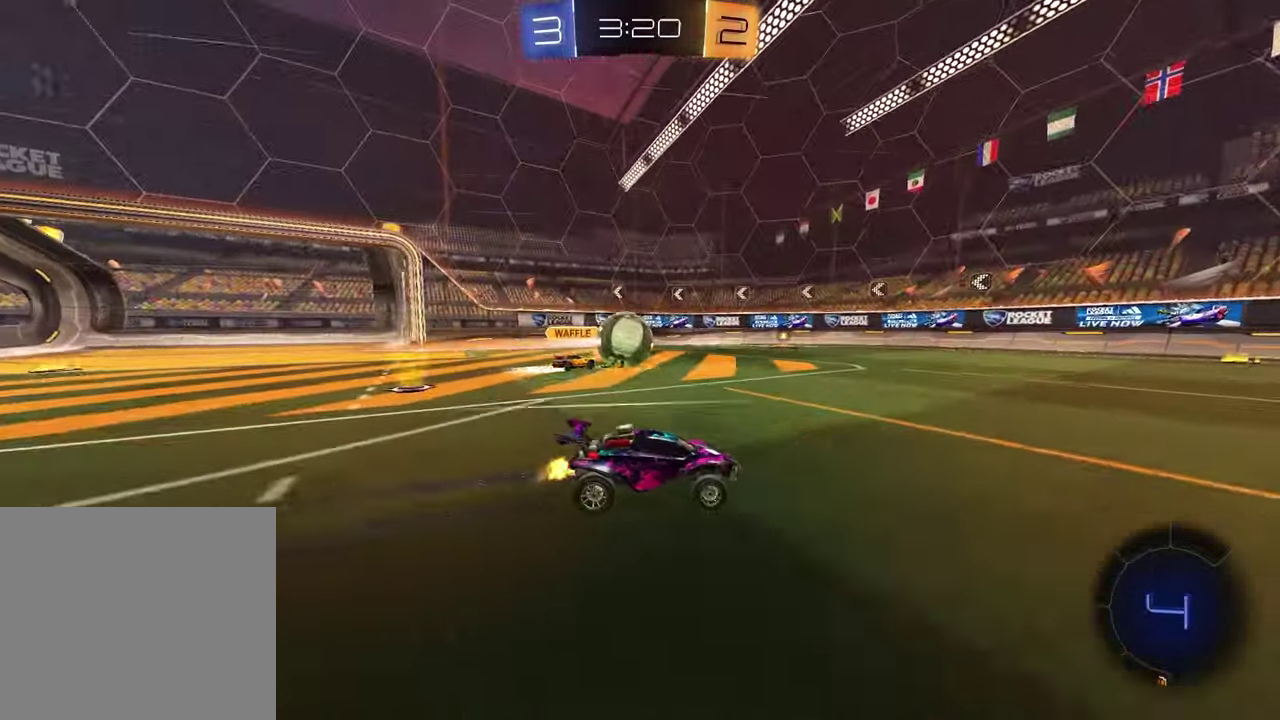
{"buttons": ["R1", "R2"], "left_stick": "center", "right_stick": "center", "events": [[33, "left_stick", "center"], [217, "TRIANGLE", "down"], [267, "left_stick", "up-right"], [333, "TRIANGLE", "up"], [367, "R1", "down"], [400, "left_stick", "center"]]}
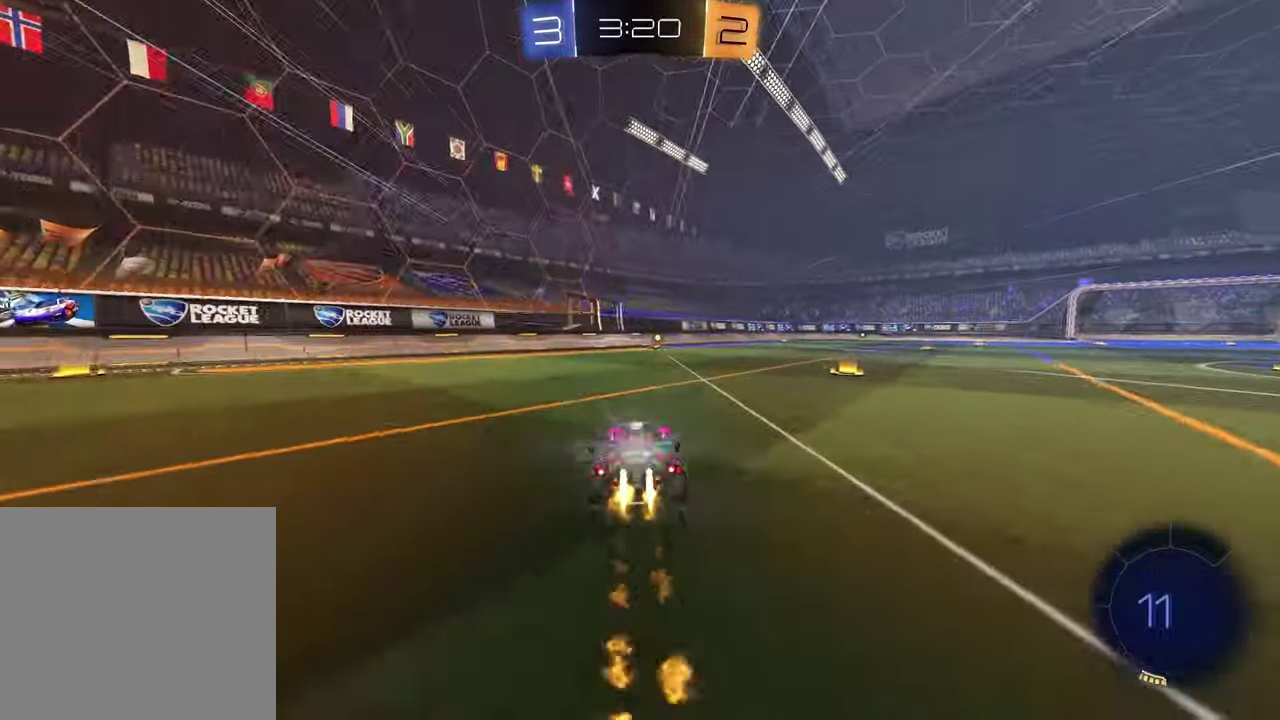
{"buttons": ["R2"], "left_stick": "center", "right_stick": "center", "events": [[100, "R1", "up"], [250, "left_stick", "up-right"], [267, "TRIANGLE", "down"], [367, "TRIANGLE", "up"], [400, "left_stick", "center"]]}
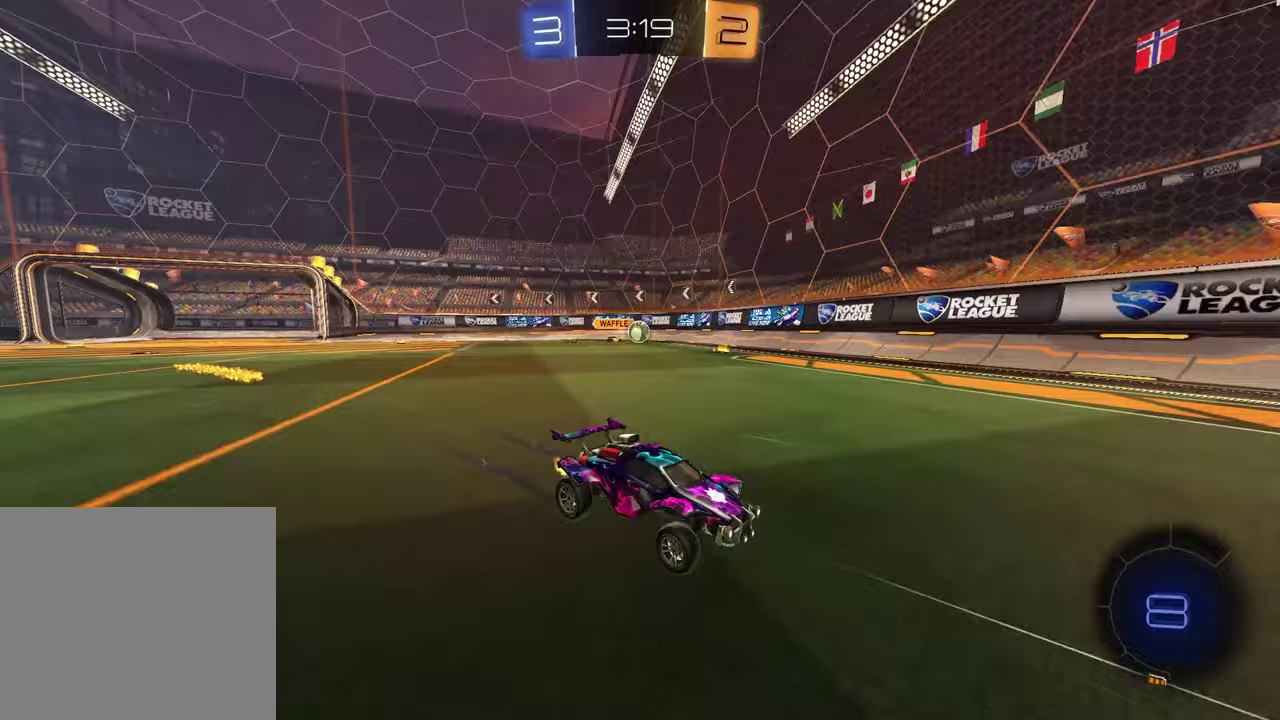
{"buttons": ["R2"], "left_stick": "left", "right_stick": "center", "events": [[83, "R2", "up"], [200, "left_stick", "left"], [367, "R2", "down"]]}
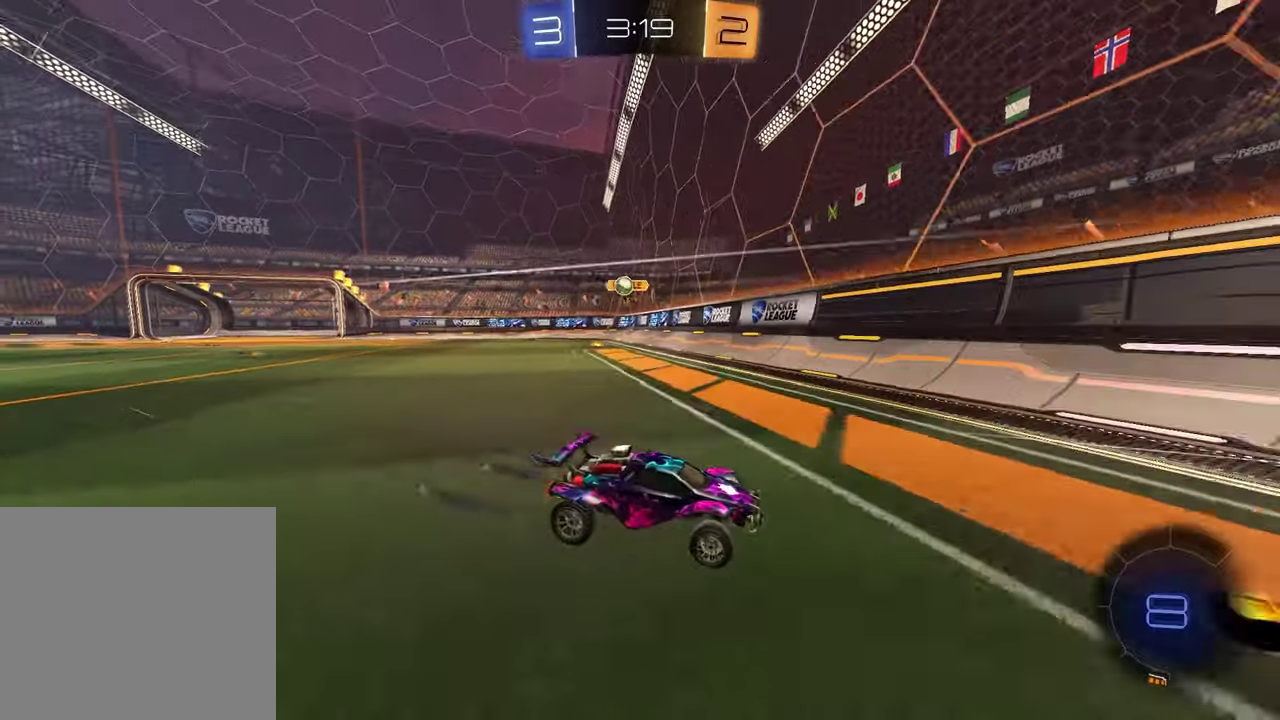
{"buttons": ["R2"], "left_stick": "right", "right_stick": "center", "events": [[17, "left_stick", "center"], [283, "left_stick", "right"]]}
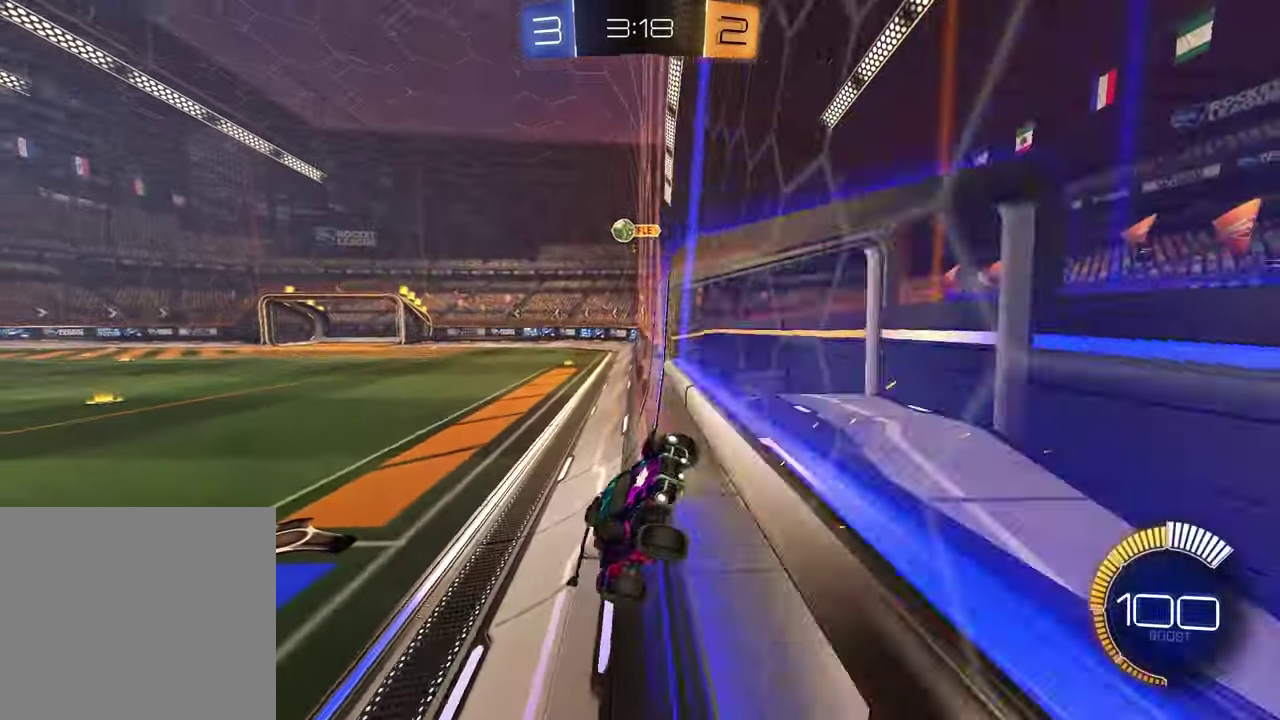
{"buttons": ["R2"], "left_stick": "right", "right_stick": "center", "events": []}
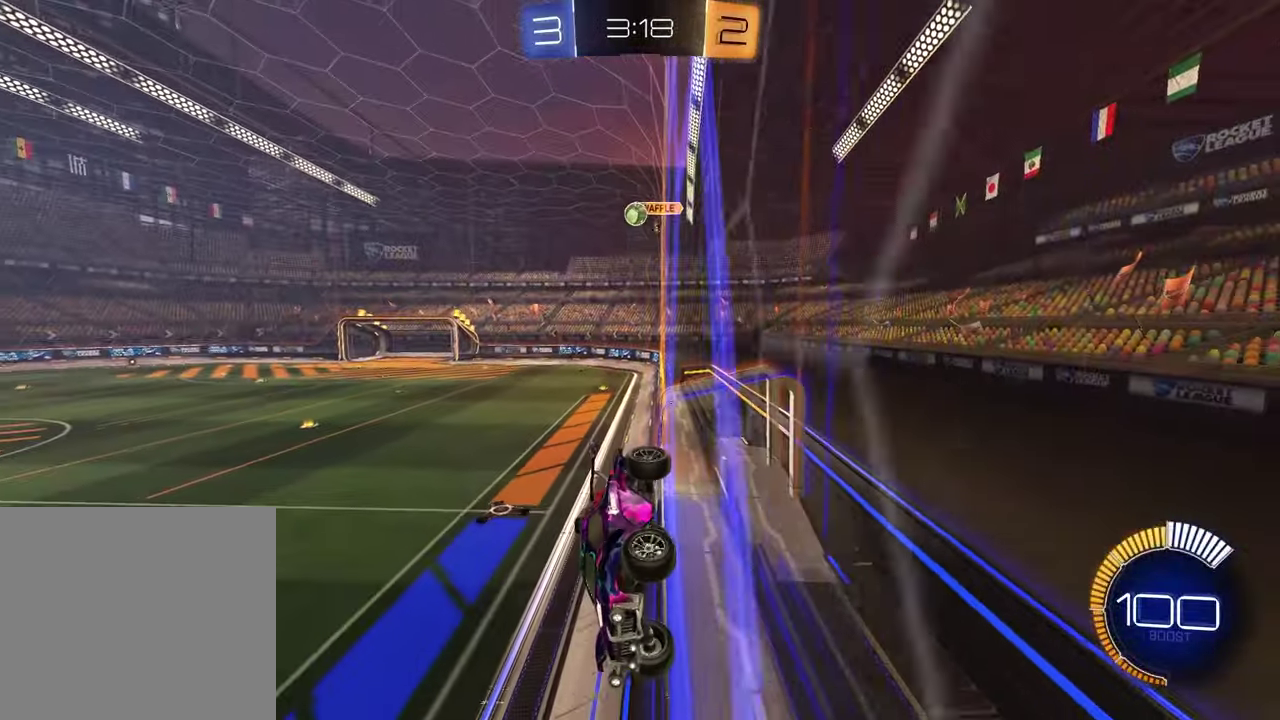
{"buttons": ["R2"], "left_stick": "down-left", "right_stick": "center", "events": [[83, "left_stick", "center"], [200, "CROSS", "down"], [217, "left_stick", "down-left"], [333, "CROSS", "up"]]}
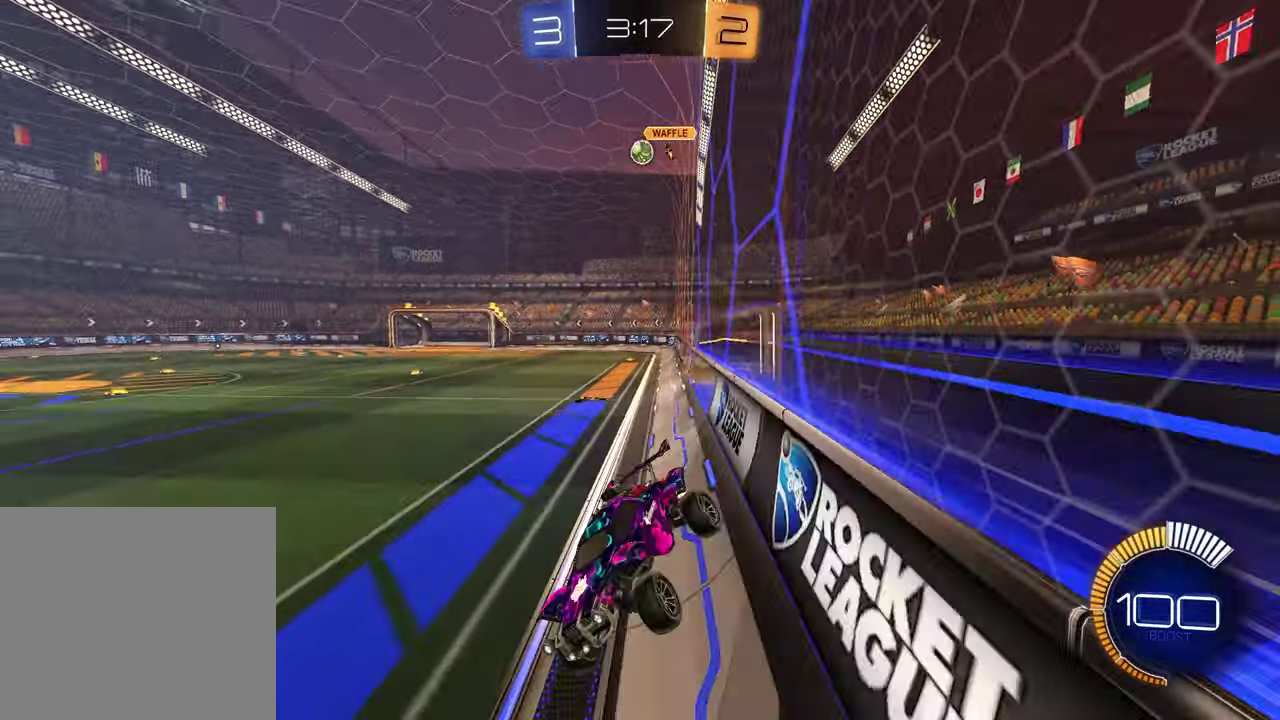
{"buttons": ["R2"], "left_stick": "center", "right_stick": "center", "events": [[33, "left_stick", "down"], [117, "left_stick", "up"], [217, "CROSS", "down"], [317, "CROSS", "up"], [317, "left_stick", "center"]]}
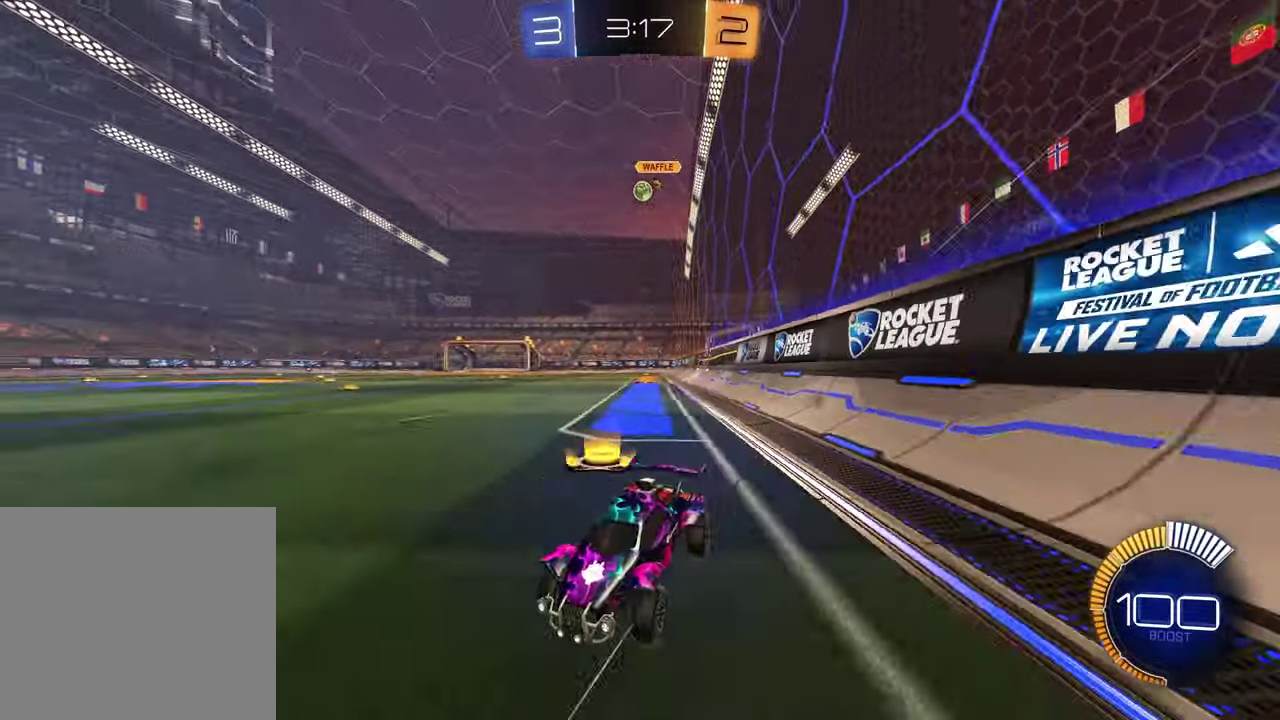
{"buttons": [], "left_stick": "center", "right_stick": "center", "events": [[17, "R2", "up"]]}
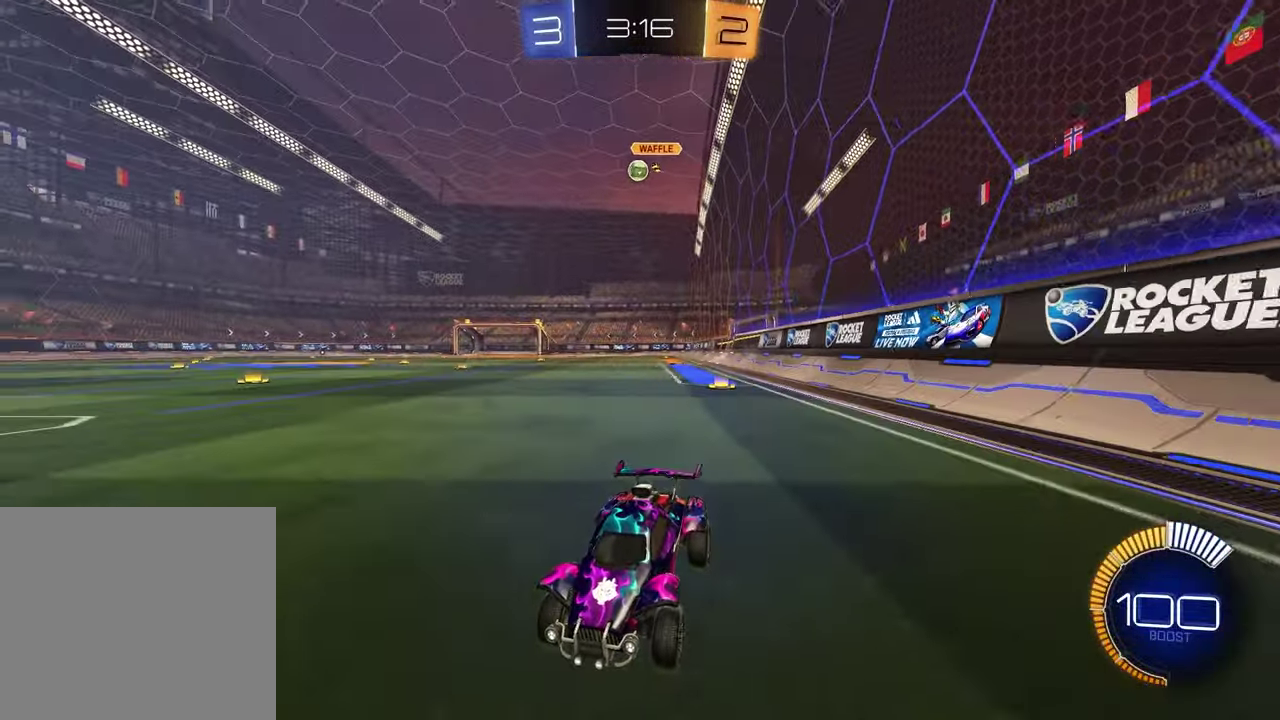
{"buttons": ["R2"], "left_stick": "right", "right_stick": "center", "events": [[117, "R1", "down"], [117, "left_stick", "right"], [217, "R1", "up"], [383, "R2", "down"]]}
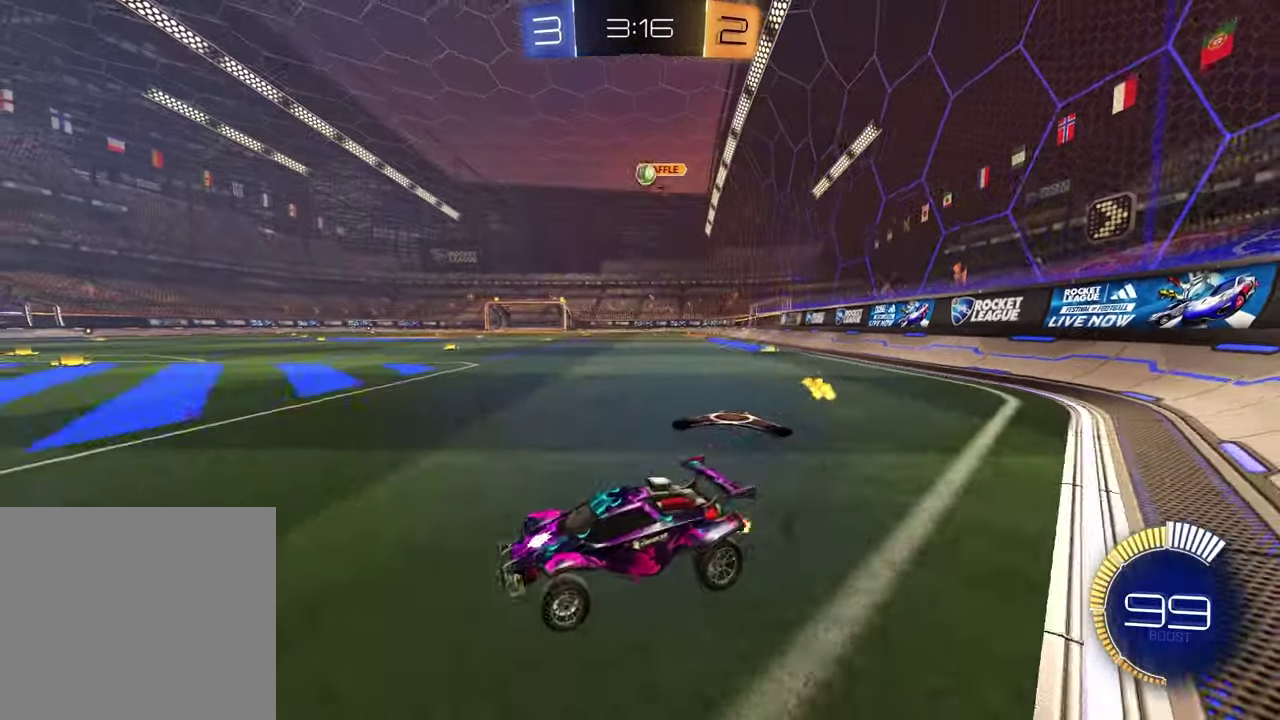
{"buttons": ["R1"], "left_stick": "center", "right_stick": "center", "events": [[50, "left_stick", "center"], [150, "R2", "up"], [500, "R1", "down"]]}
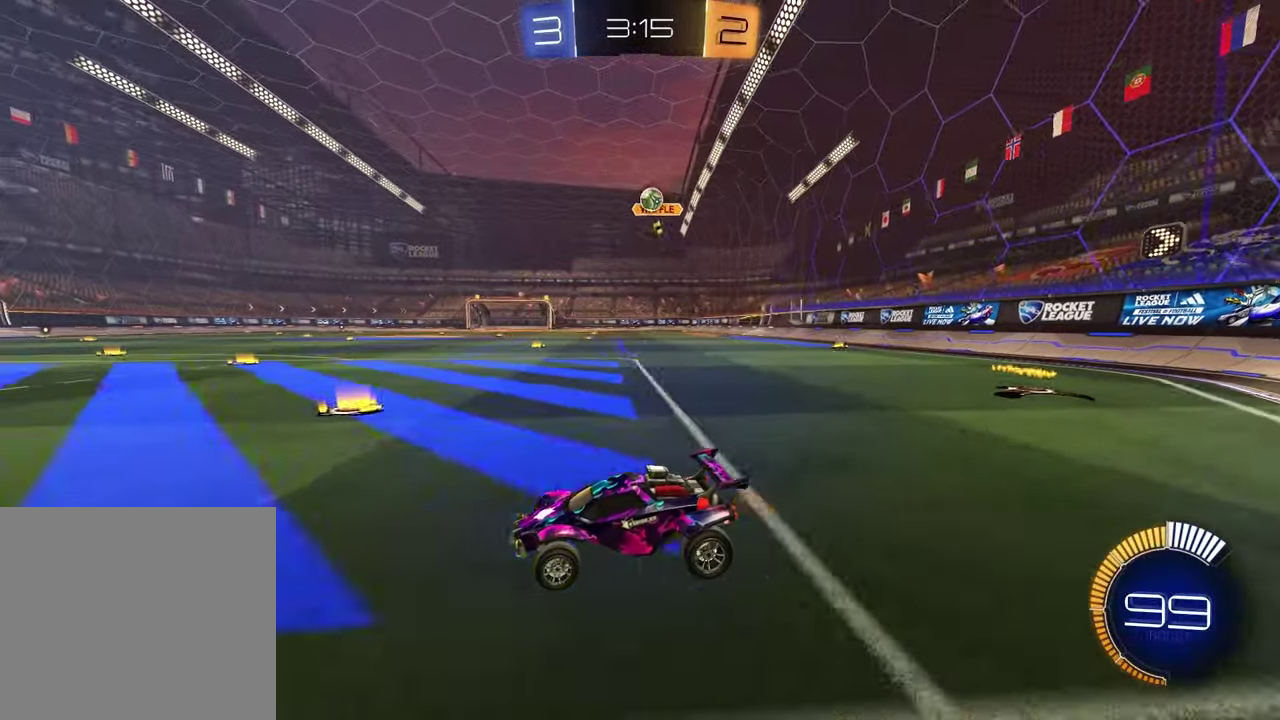
{"buttons": [], "left_stick": "center", "right_stick": "center", "events": [[83, "R1", "up"]]}
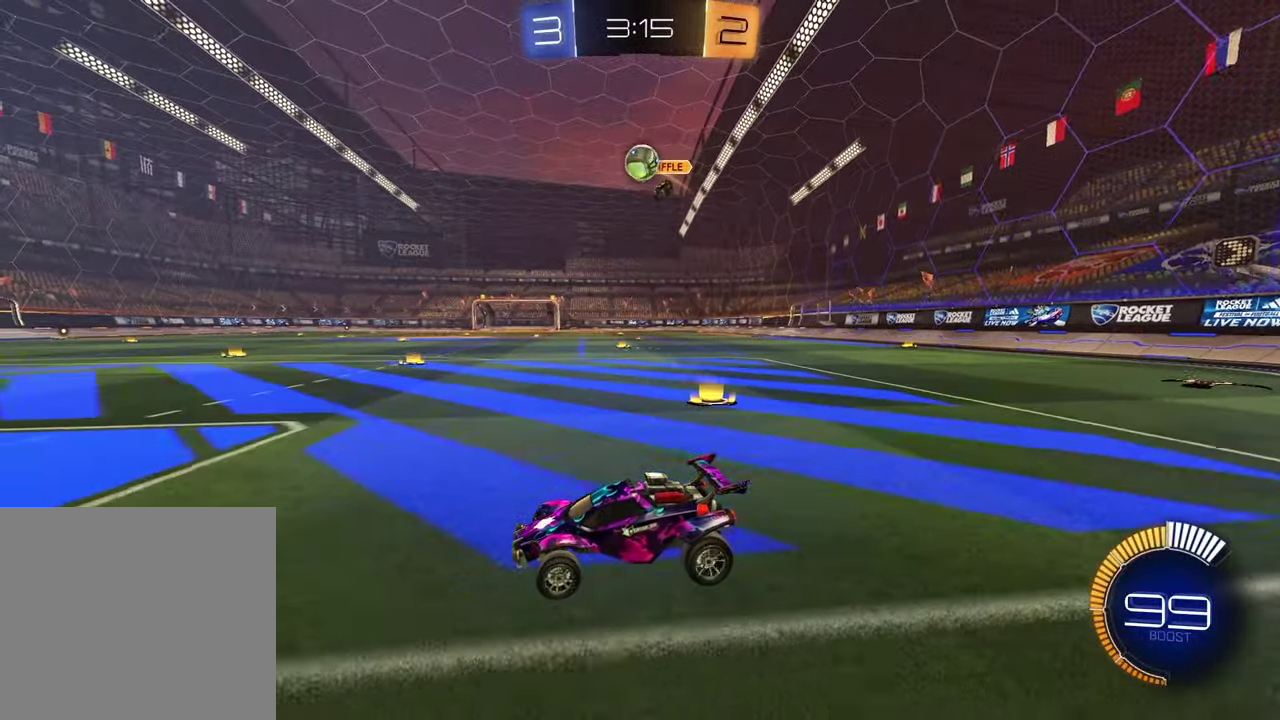
{"buttons": [], "left_stick": "center", "right_stick": "center", "events": [[133, "left_stick", "down"], [167, "CROSS", "down"], [200, "R2", "down"], [367, "CROSS", "up"], [383, "R2", "up"], [483, "left_stick", "center"]]}
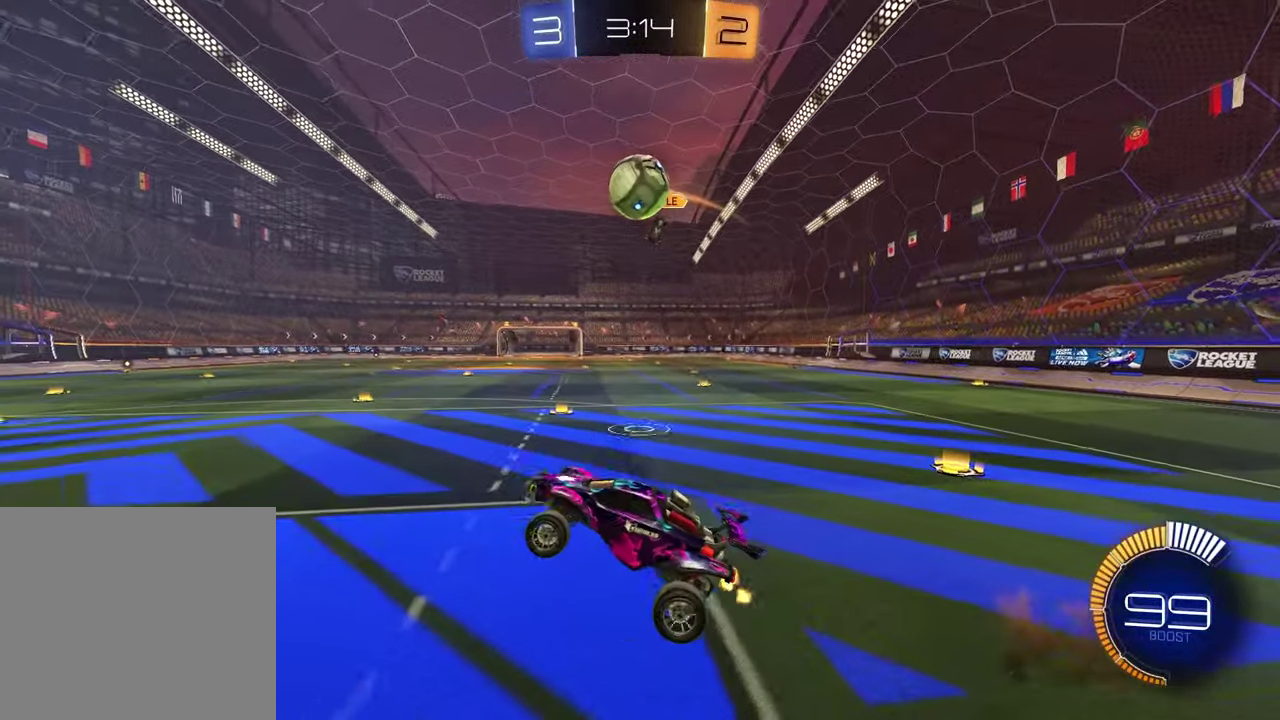
{"buttons": ["R2"], "left_stick": "up-left", "right_stick": "center", "events": [[33, "left_stick", "up-right"], [167, "left_stick", "right"], [183, "R2", "down"], [217, "left_stick", "center"], [500, "left_stick", "up-left"]]}
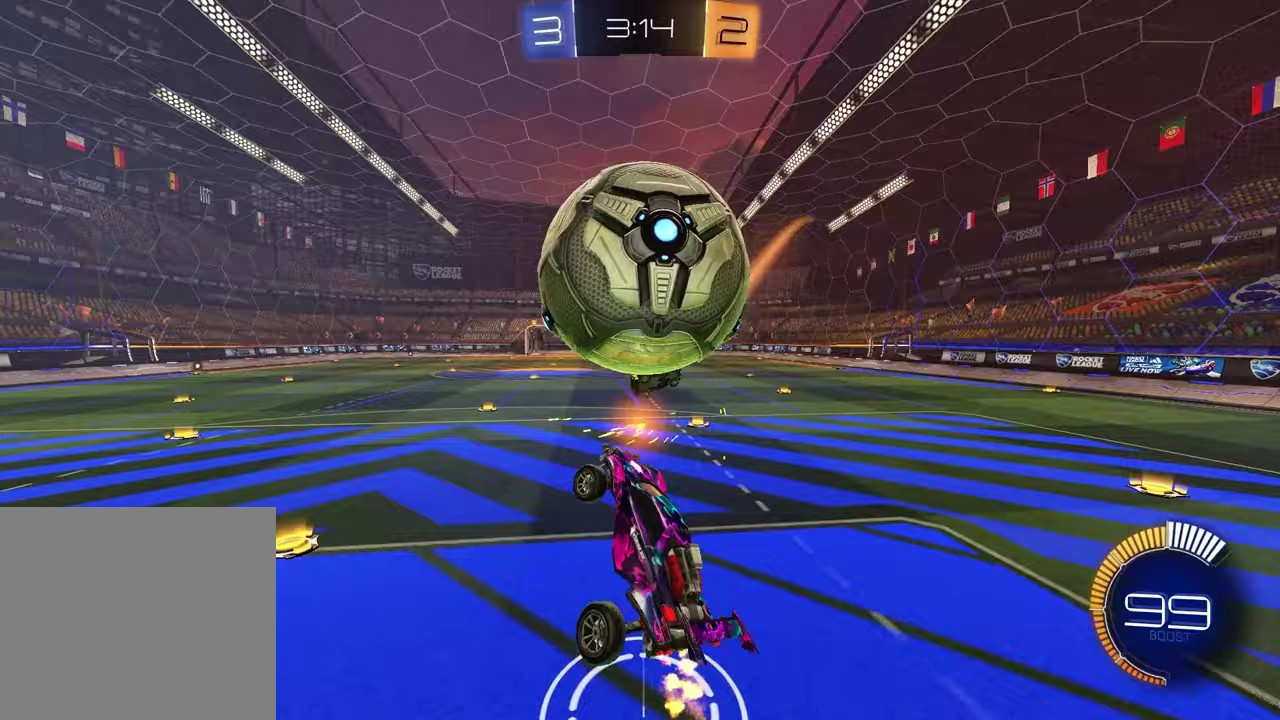
{"buttons": ["R2"], "left_stick": "up-right", "right_stick": "center", "events": [[300, "left_stick", "up"], [333, "SQUARE", "down"], [367, "left_stick", "up-right"], [500, "SQUARE", "up"]]}
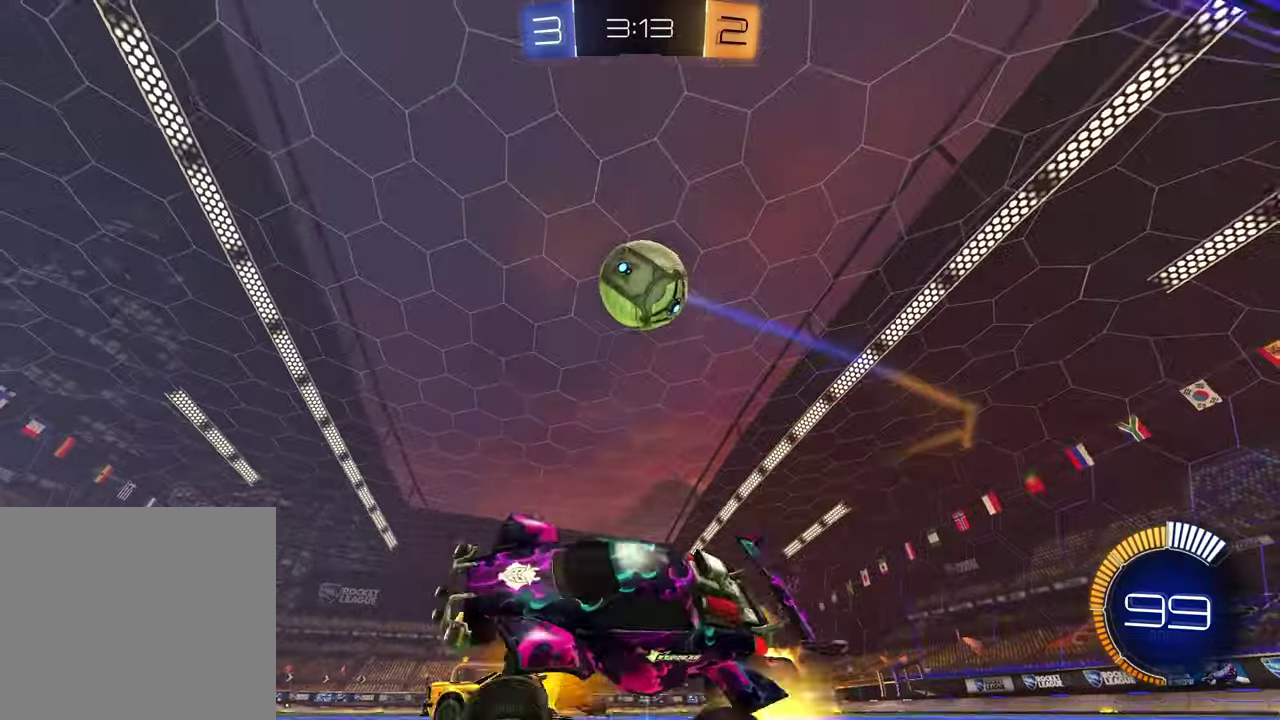
{"buttons": ["R2"], "left_stick": "up-right", "right_stick": "center", "events": [[50, "left_stick", "center"], [400, "left_stick", "up-right"]]}
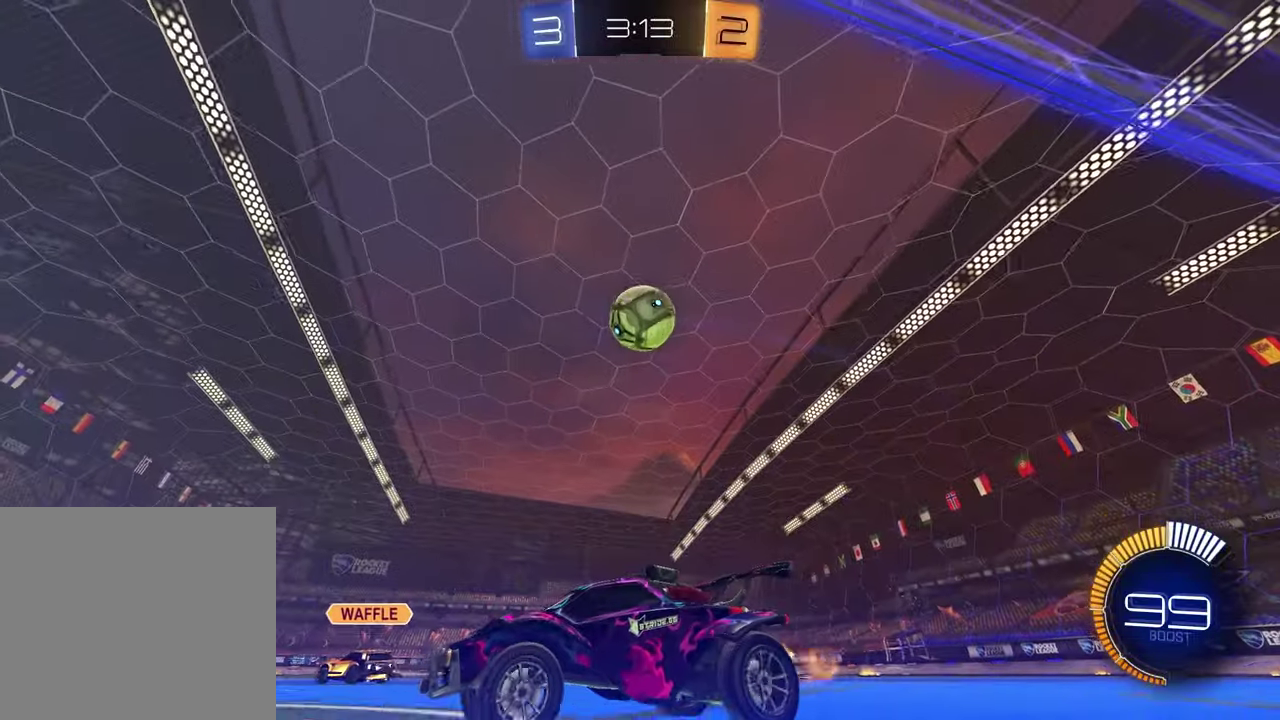
{"buttons": [], "left_stick": "up-right", "right_stick": "center", "events": [[50, "R2", "up"], [100, "left_stick", "center"], [283, "left_stick", "up-right"]]}
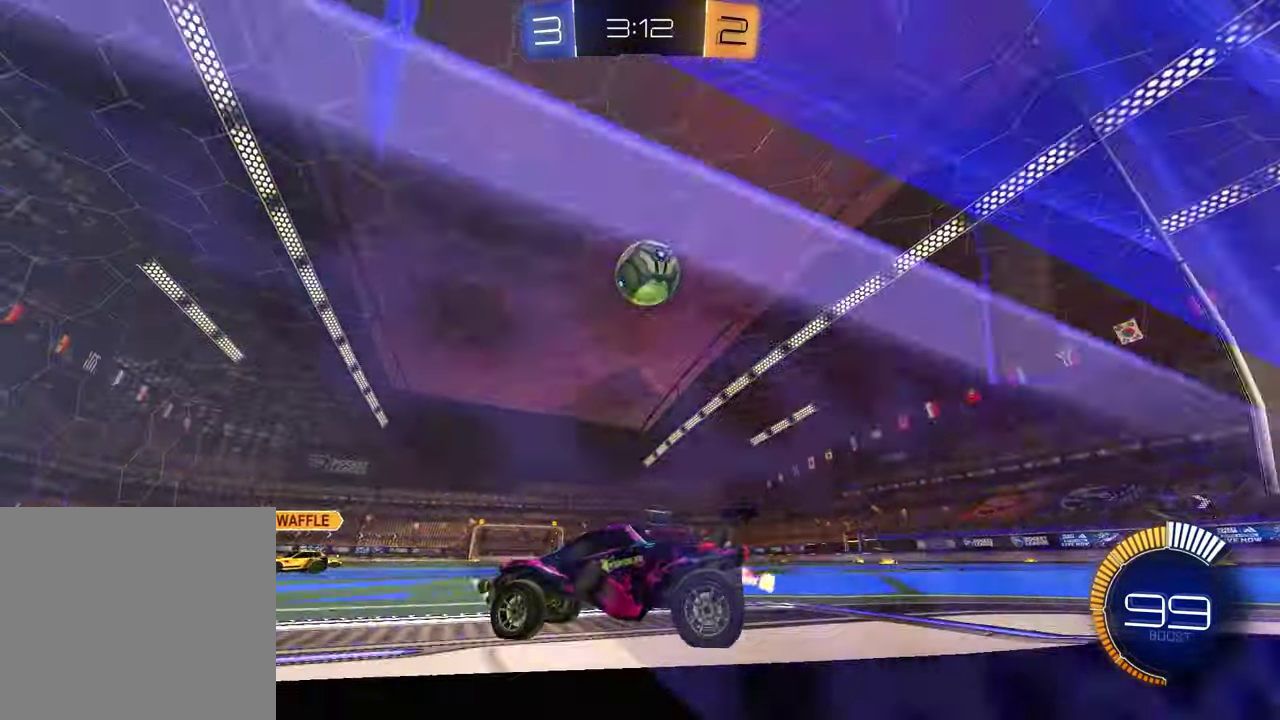
{"buttons": ["CROSS", "R1", "R2"], "left_stick": "down-right", "right_stick": "center", "events": [[100, "left_stick", "center"], [250, "R2", "down"], [250, "left_stick", "right"], [433, "CROSS", "down"], [450, "left_stick", "down-right"], [500, "R1", "down"]]}
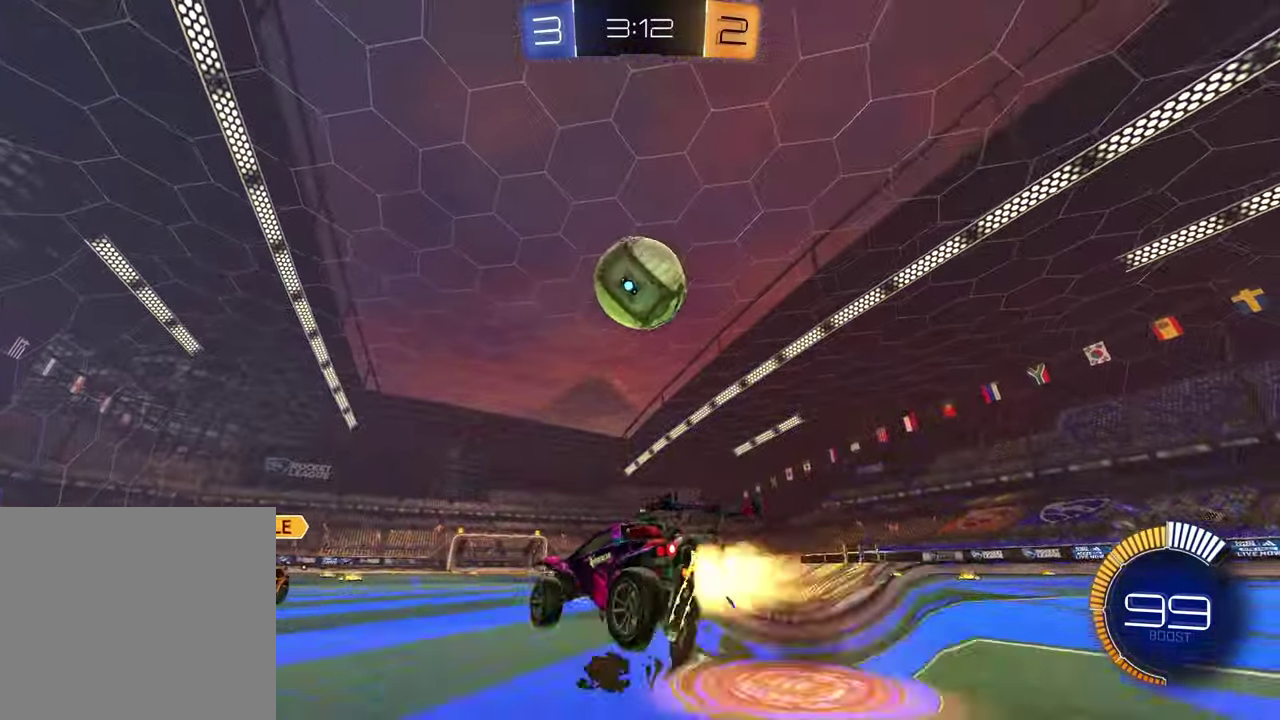
{"buttons": ["R2"], "left_stick": "left", "right_stick": "center", "events": [[50, "left_stick", "down"], [217, "CROSS", "up"], [250, "R1", "up"], [250, "left_stick", "center"], [333, "CROSS", "down"], [417, "left_stick", "left"], [450, "CROSS", "up"]]}
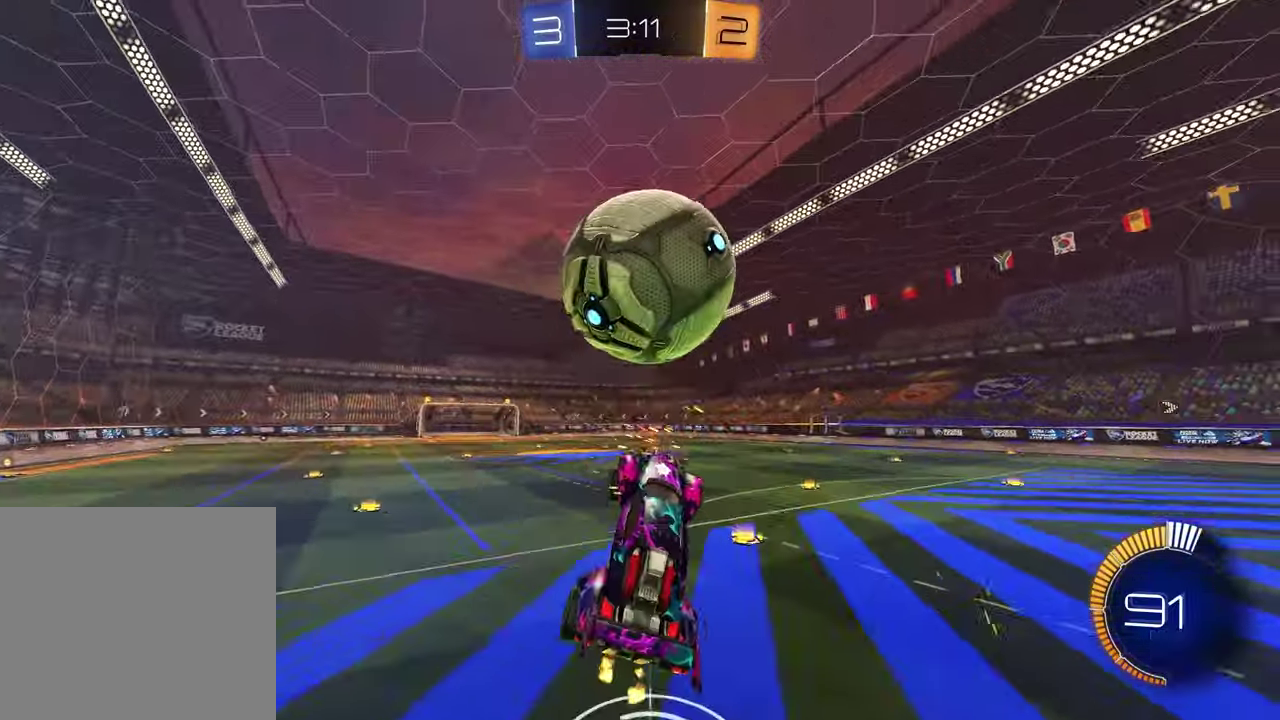
{"buttons": [], "left_stick": "down", "right_stick": "center", "events": [[117, "left_stick", "down-left"], [133, "R2", "up"], [183, "left_stick", "down"]]}
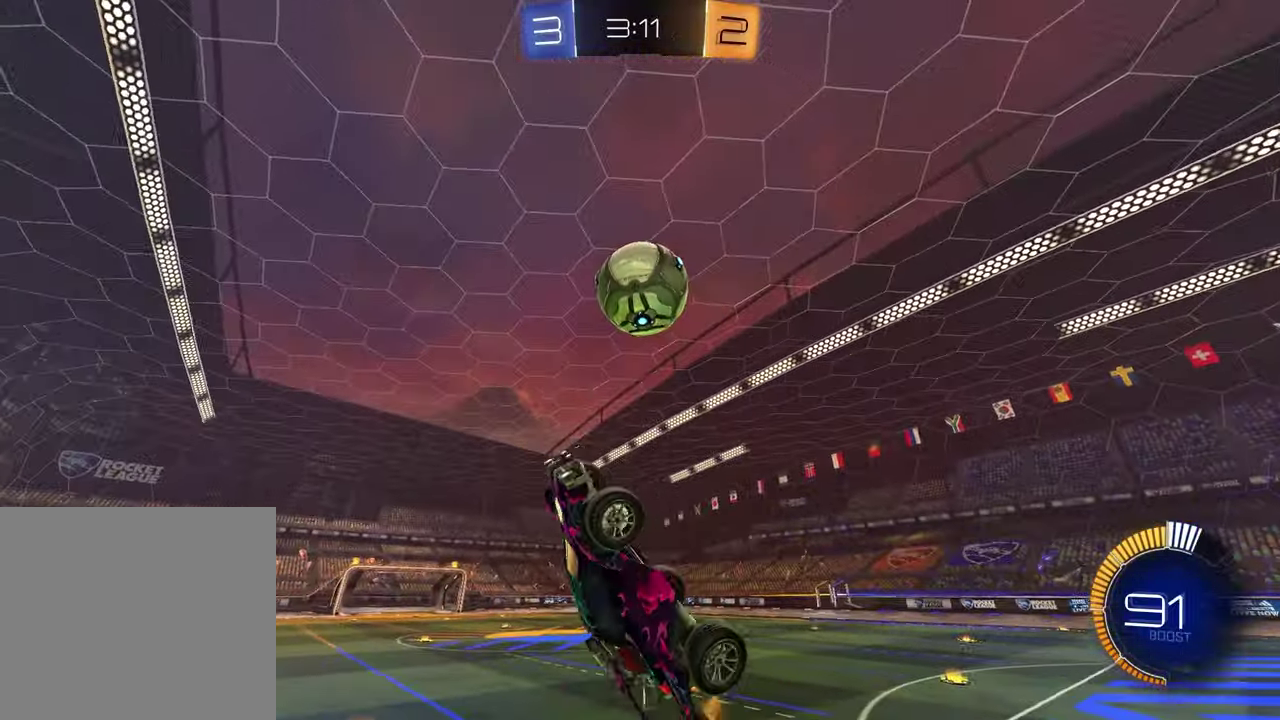
{"buttons": ["R2"], "left_stick": "center", "right_stick": "center", "events": [[83, "left_stick", "down-left"], [100, "R1", "down"], [133, "left_stick", "left"], [200, "R2", "down"], [383, "left_stick", "down-left"], [483, "R1", "up"], [500, "left_stick", "center"]]}